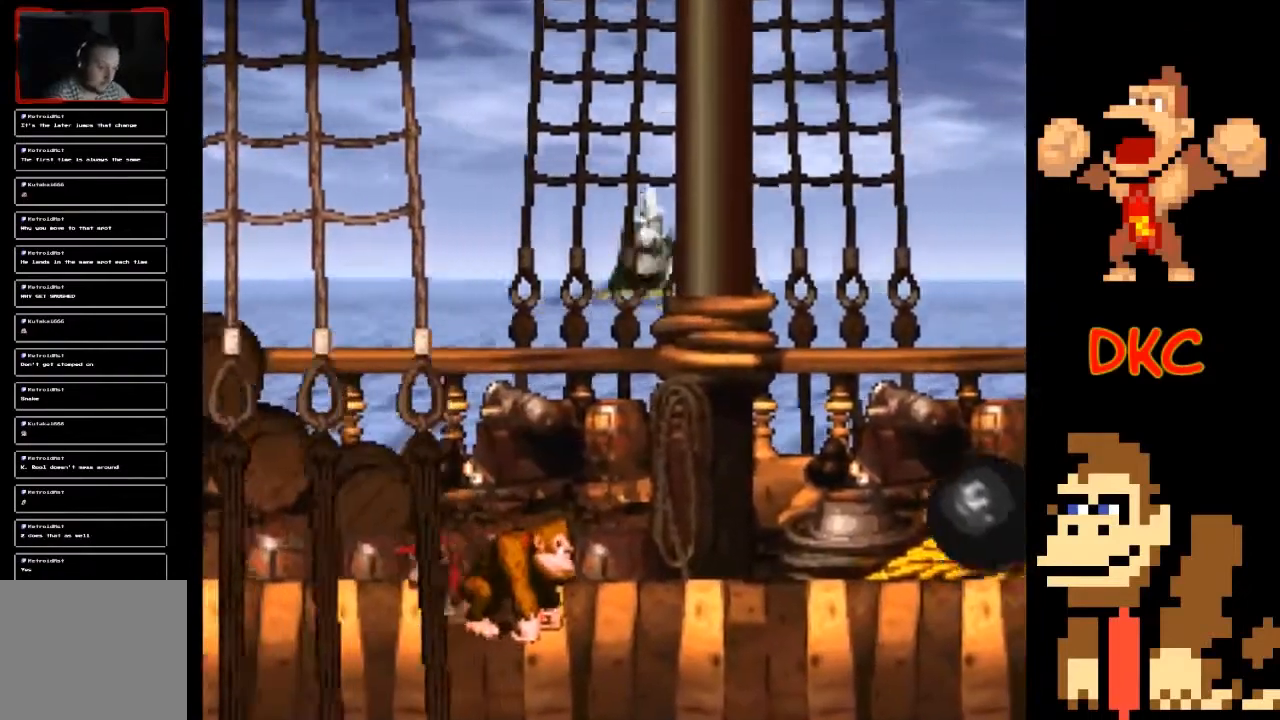
Gameplay with a controller (Xbox layout); each line is a JSON object with the inputs held at the frame after it. "events" lists button and stick changes between this image and that frame as [ms after this image, input, new state], when the widget could be followed in between. Not read: L3 R3.
{"buttons": ["X"], "left_stick": "center", "right_stick": "center", "events": []}
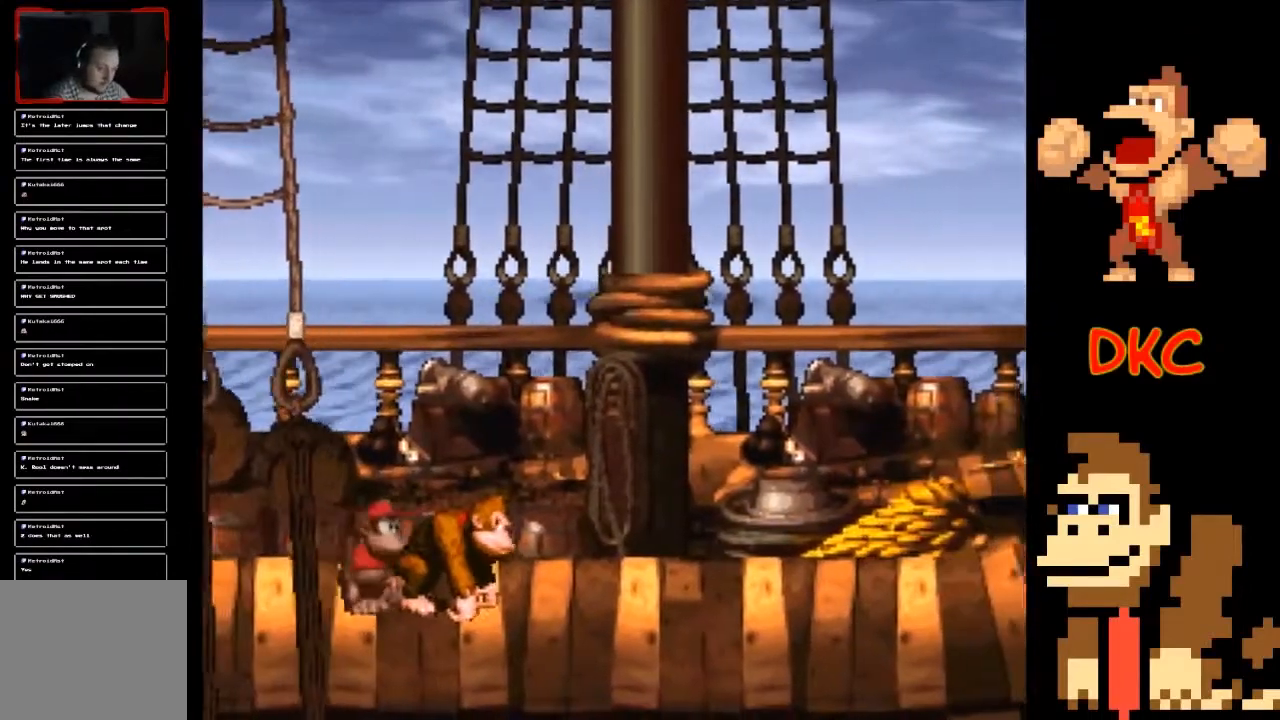
{"buttons": ["X"], "left_stick": "center", "right_stick": "center", "events": []}
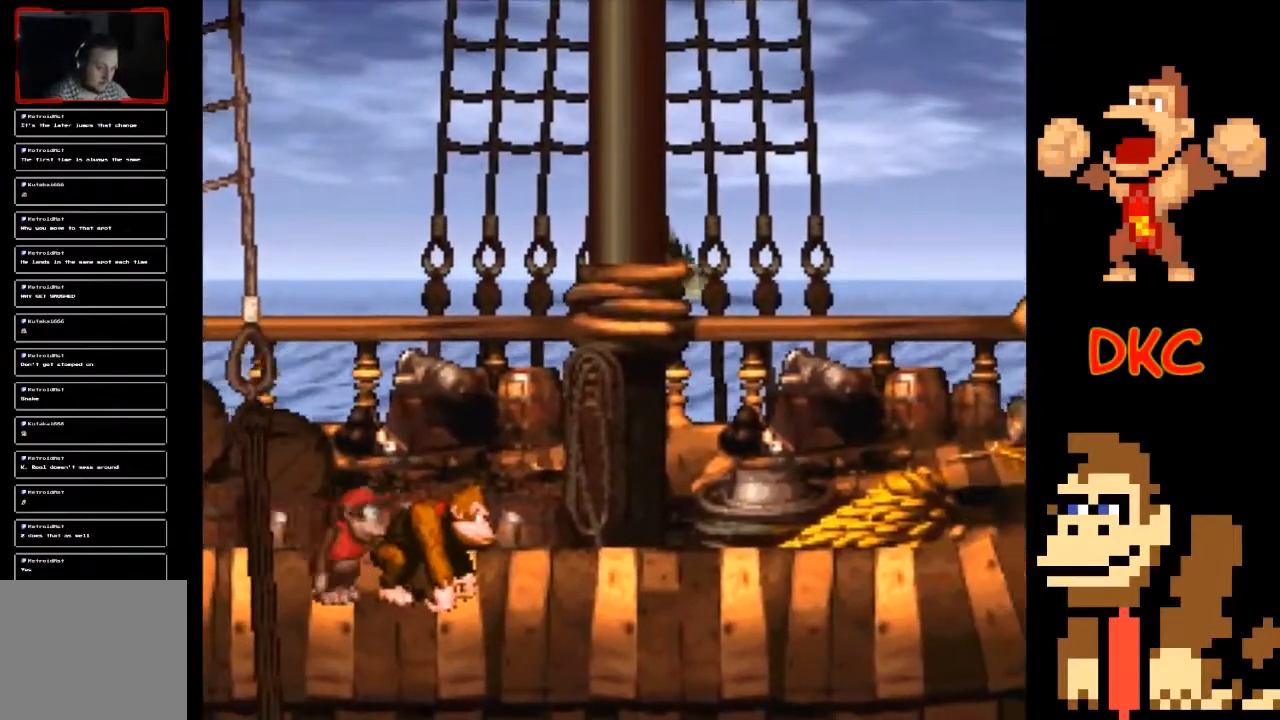
{"buttons": ["X"], "left_stick": "center", "right_stick": "center", "events": []}
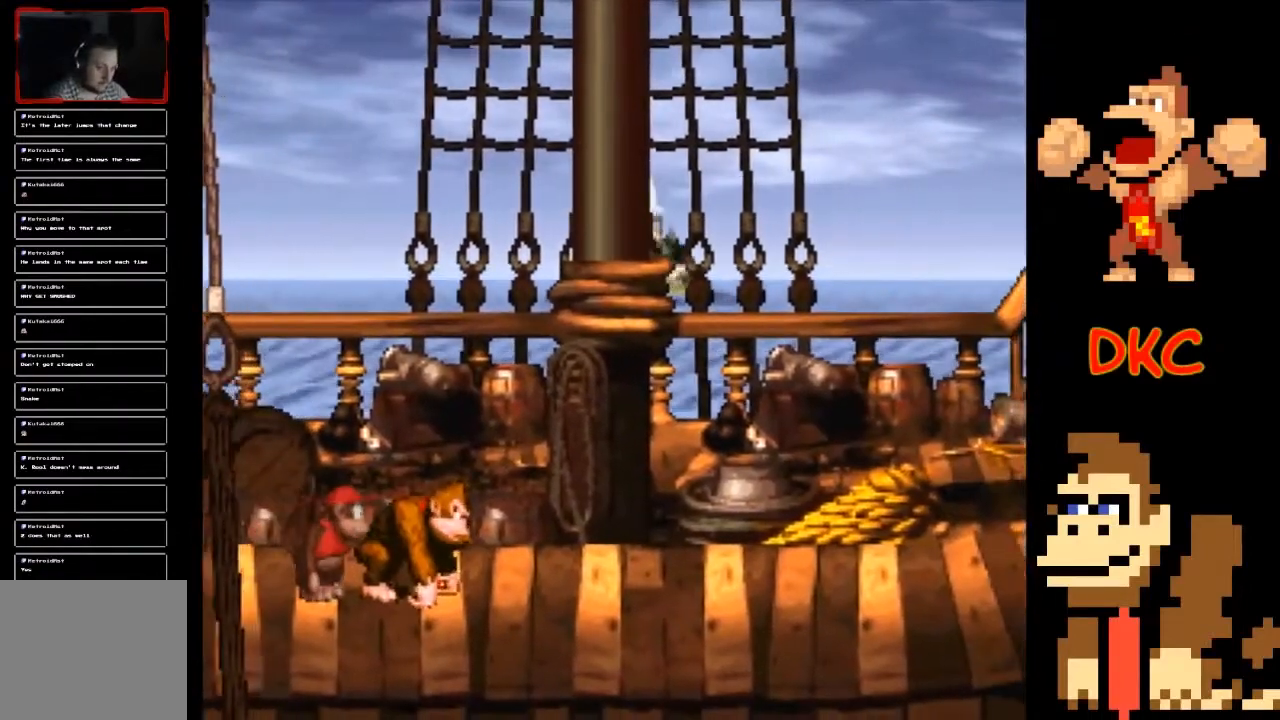
{"buttons": ["A", "X"], "left_stick": "right", "right_stick": "center", "events": [[200, "left_stick", "right"], [333, "A", "down"]]}
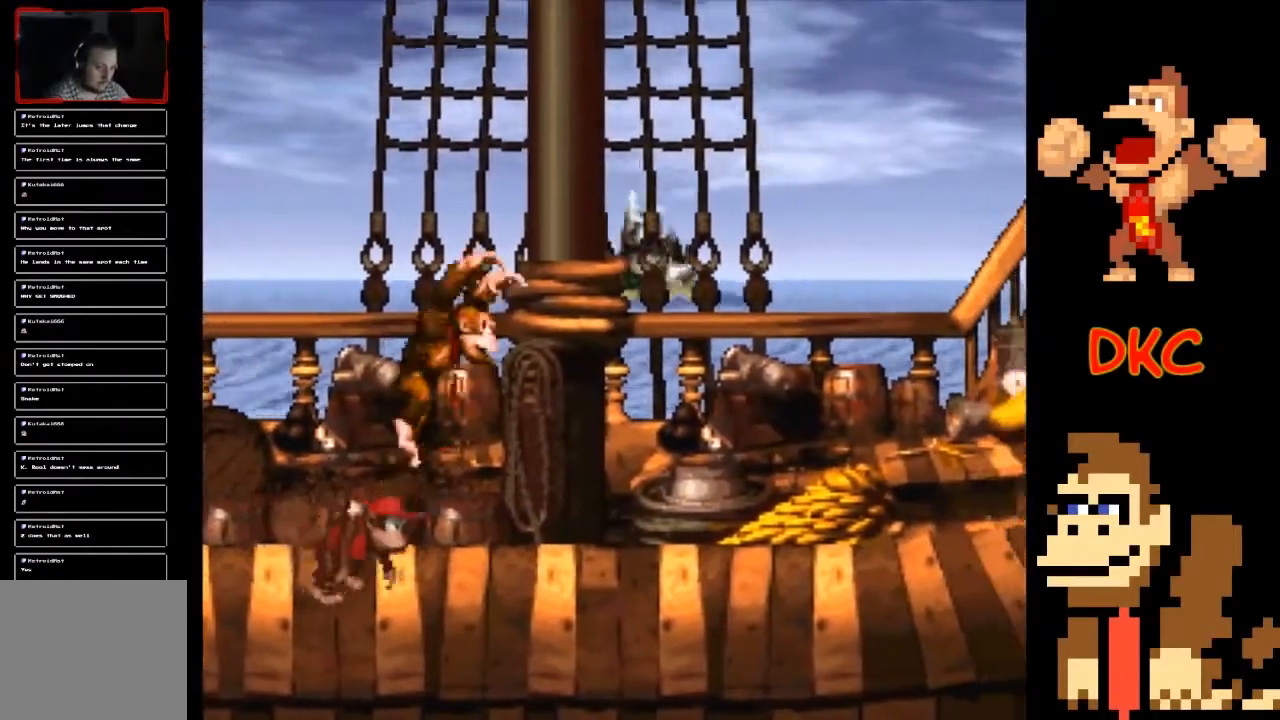
{"buttons": ["X"], "left_stick": "left", "right_stick": "center", "events": [[433, "left_stick", "left"], [500, "A", "up"]]}
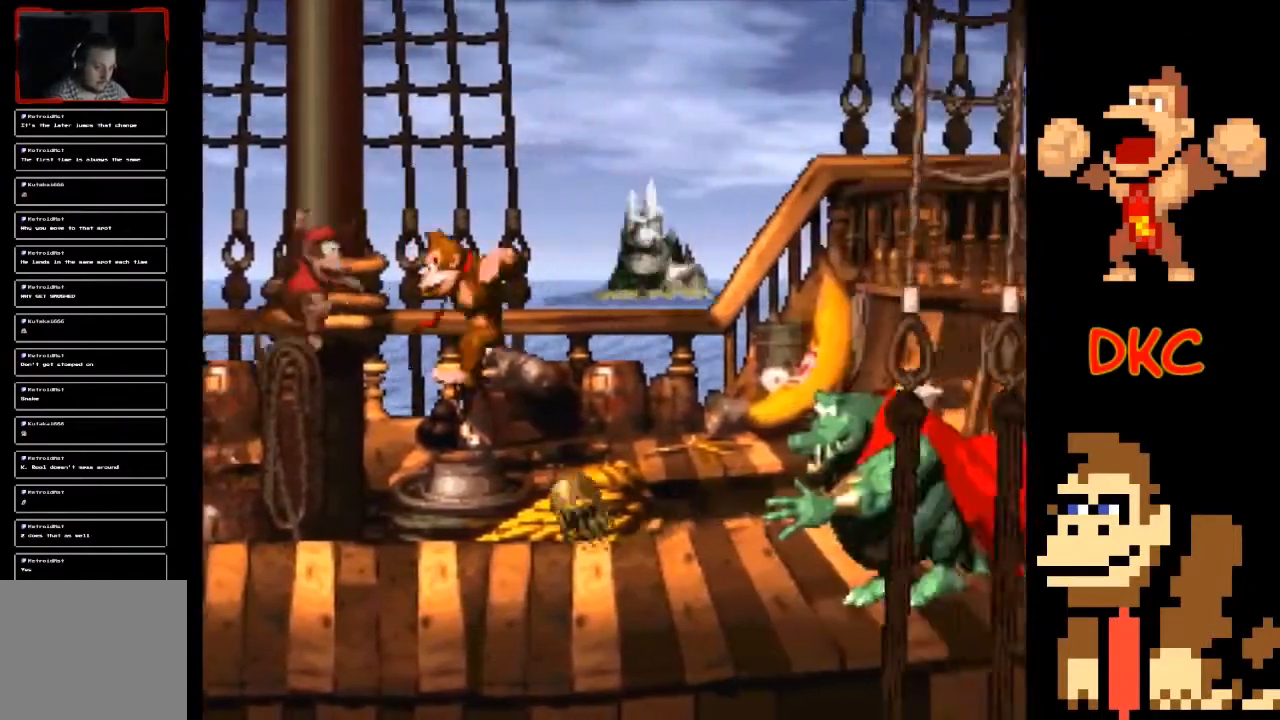
{"buttons": ["A", "X"], "left_stick": "right", "right_stick": "center", "events": [[167, "A", "down"], [333, "left_stick", "right"]]}
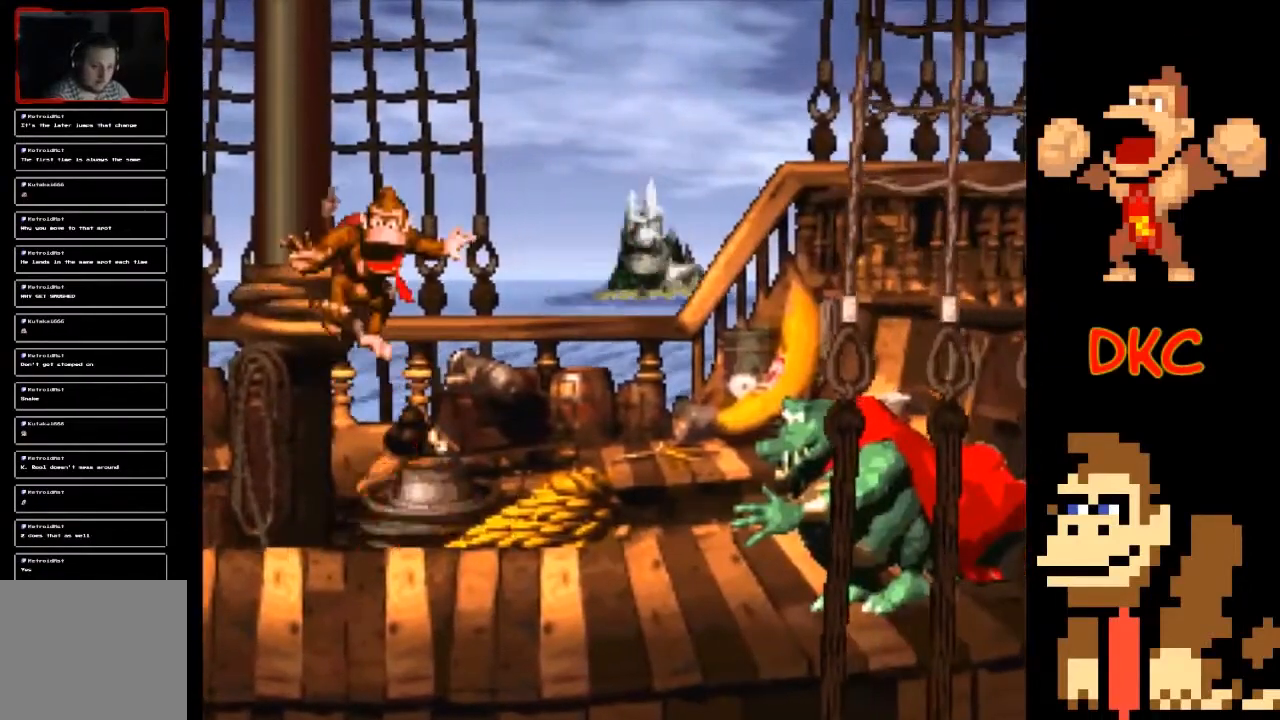
{"buttons": ["X"], "left_stick": "right", "right_stick": "center", "events": [[33, "A", "up"]]}
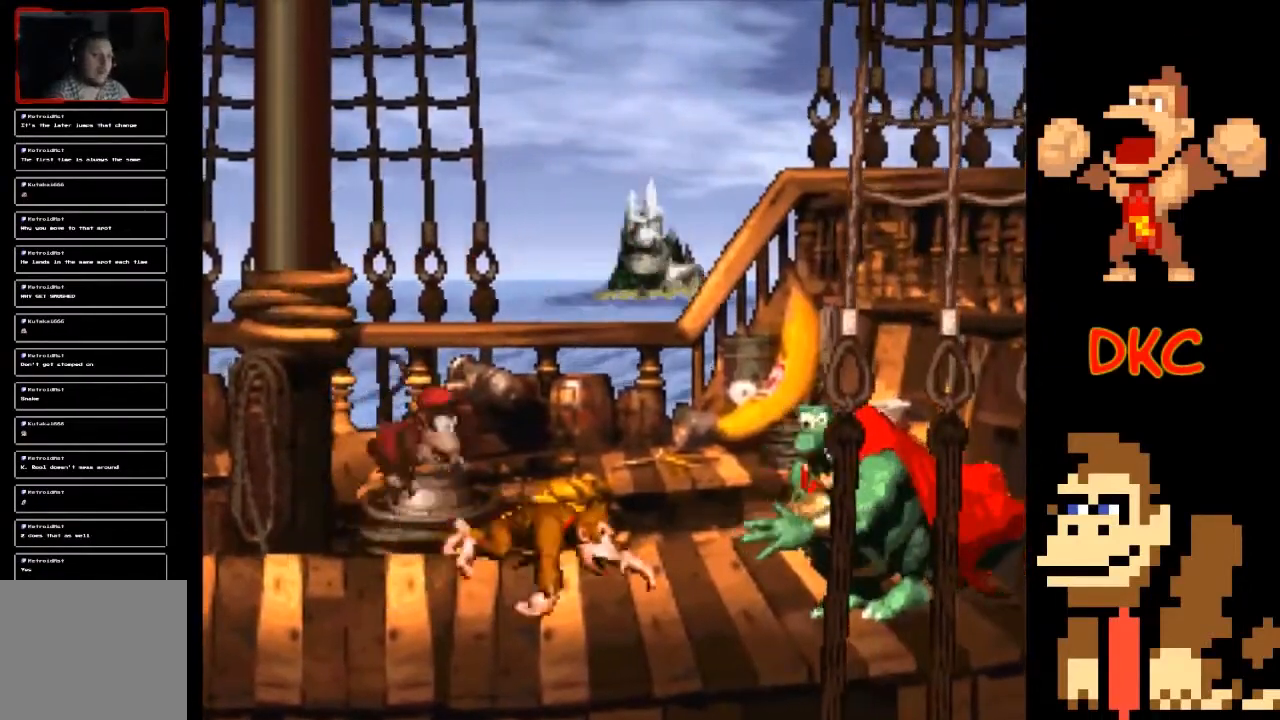
{"buttons": ["A", "X"], "left_stick": "right", "right_stick": "center", "events": [[167, "A", "down"]]}
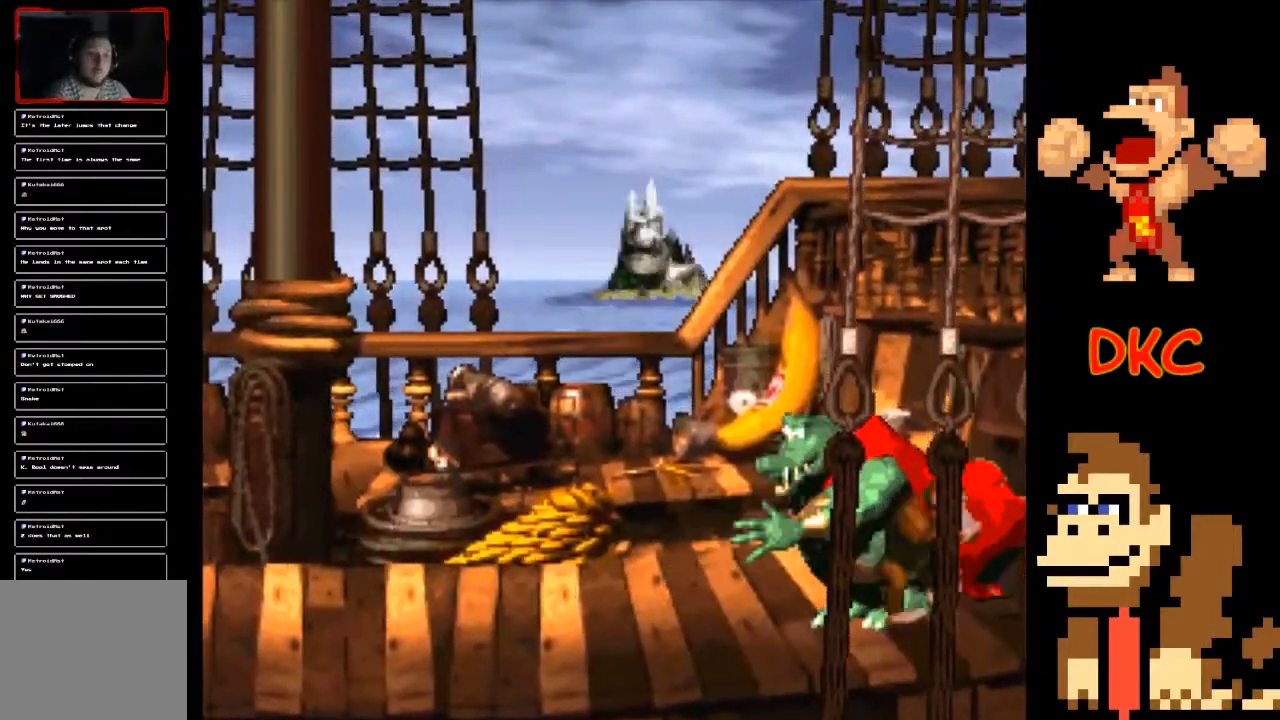
{"buttons": ["A", "X"], "left_stick": "left", "right_stick": "center", "events": [[167, "A", "up"], [333, "A", "down"], [467, "left_stick", "left"]]}
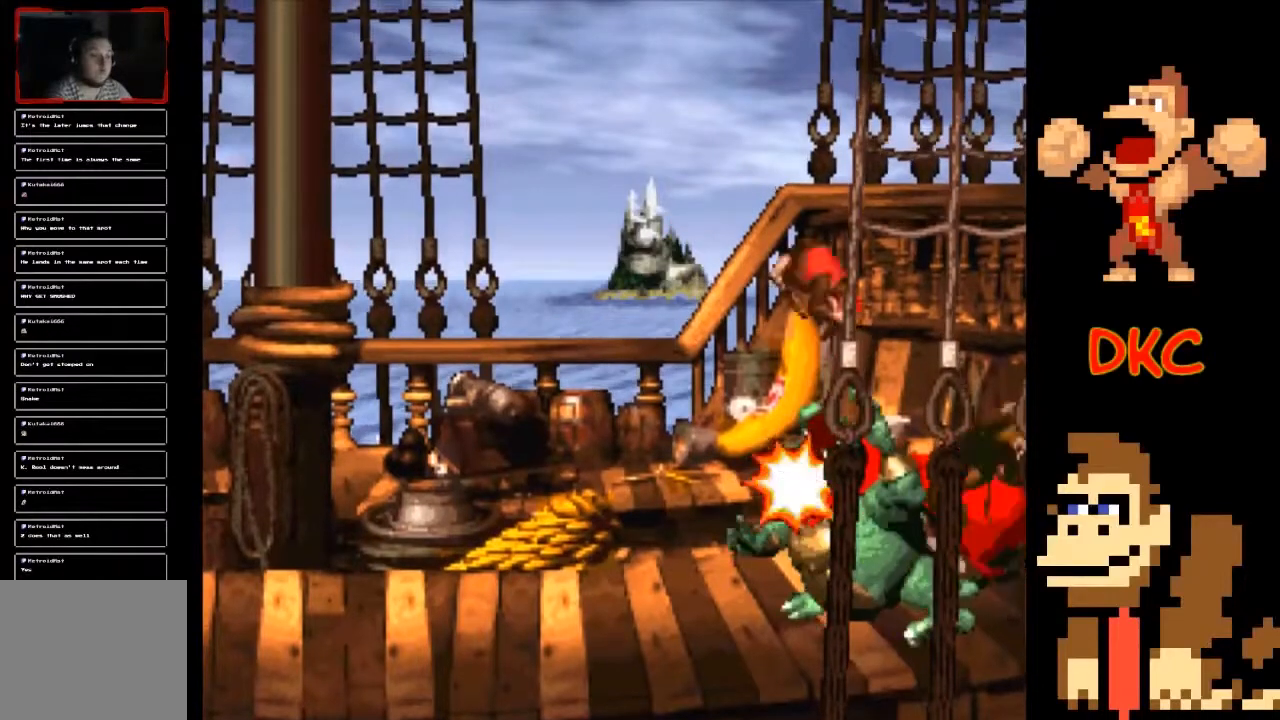
{"buttons": ["X"], "left_stick": "left", "right_stick": "center", "events": [[333, "A", "up"]]}
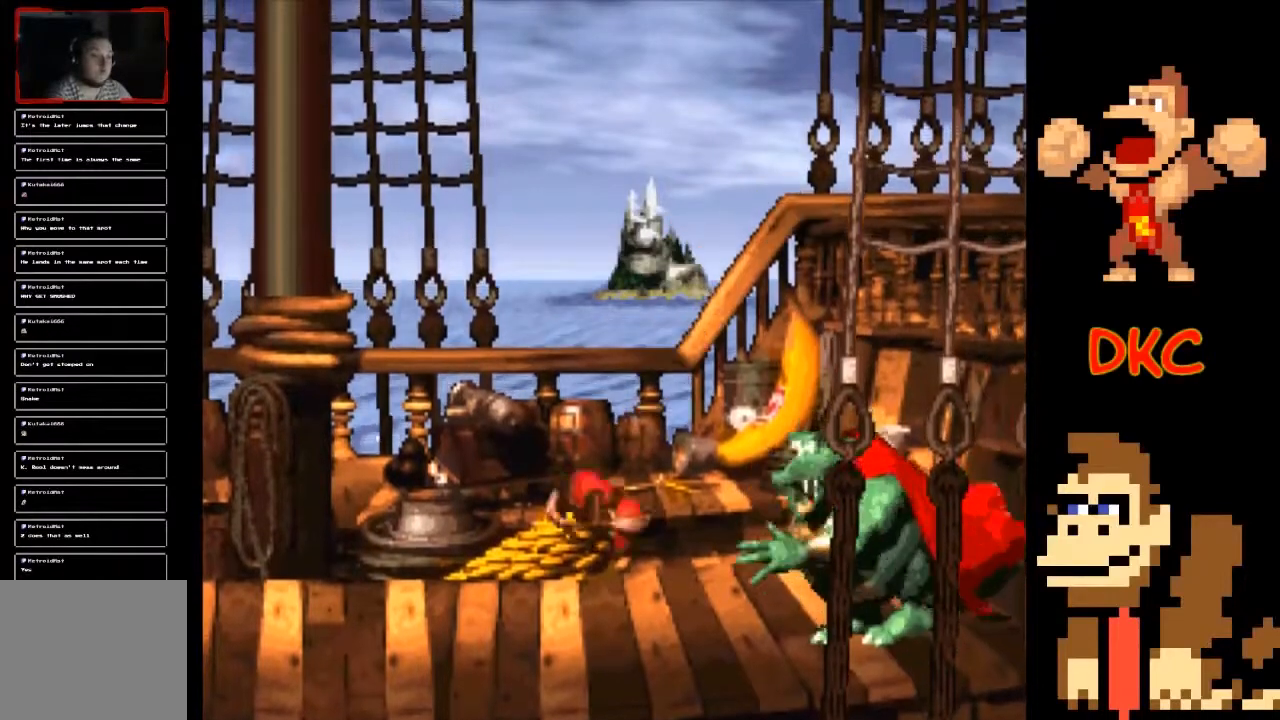
{"buttons": ["X"], "left_stick": "center", "right_stick": "center", "events": [[400, "left_stick", "center"]]}
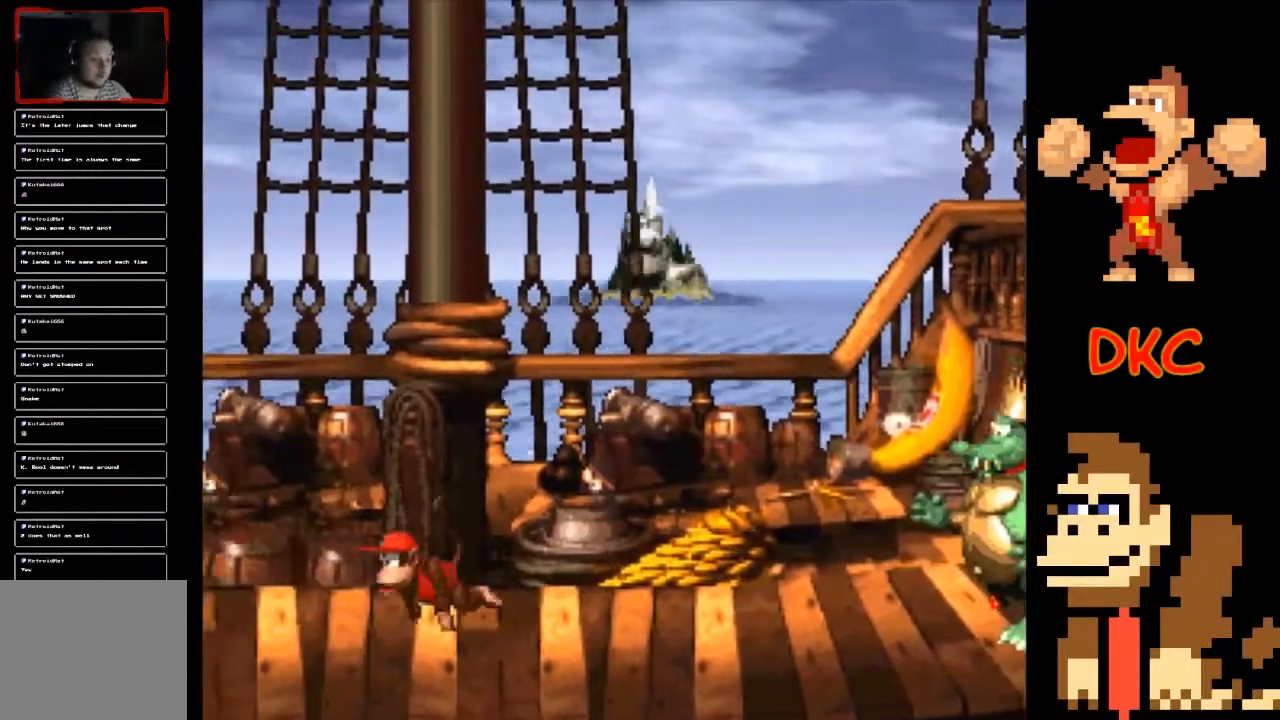
{"buttons": ["X"], "left_stick": "center", "right_stick": "center", "events": []}
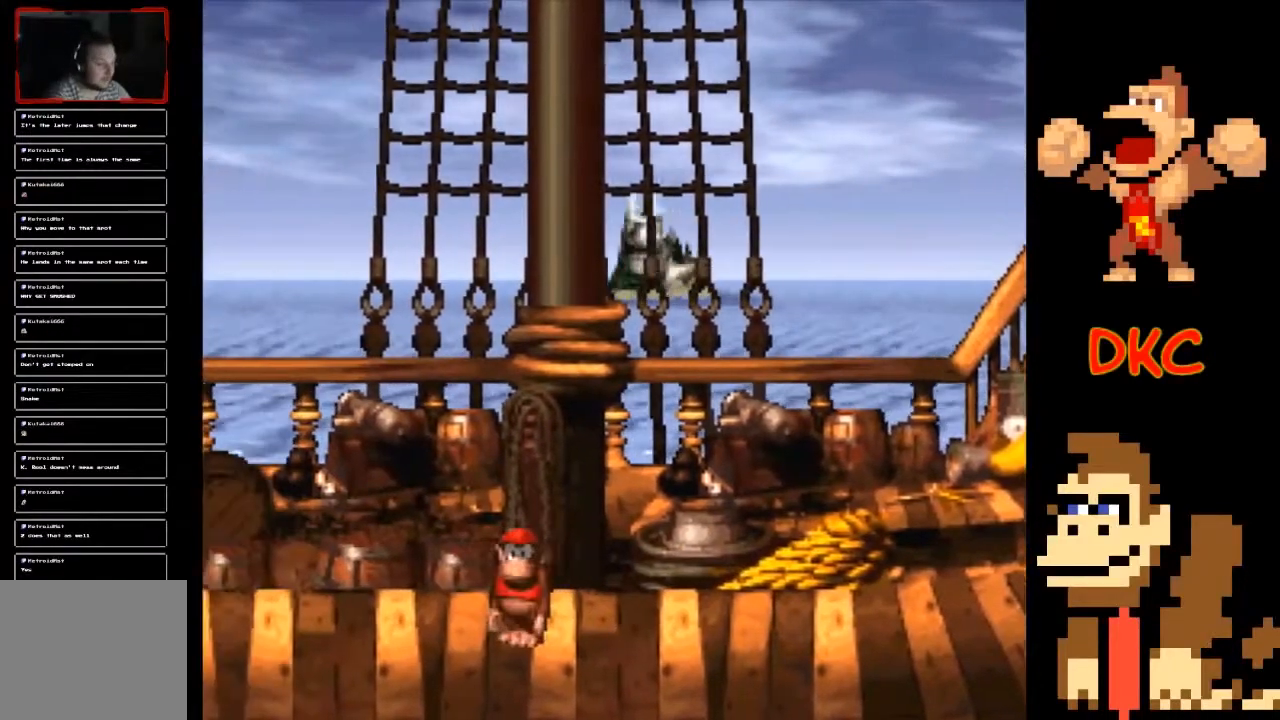
{"buttons": ["X"], "left_stick": "center", "right_stick": "center", "events": []}
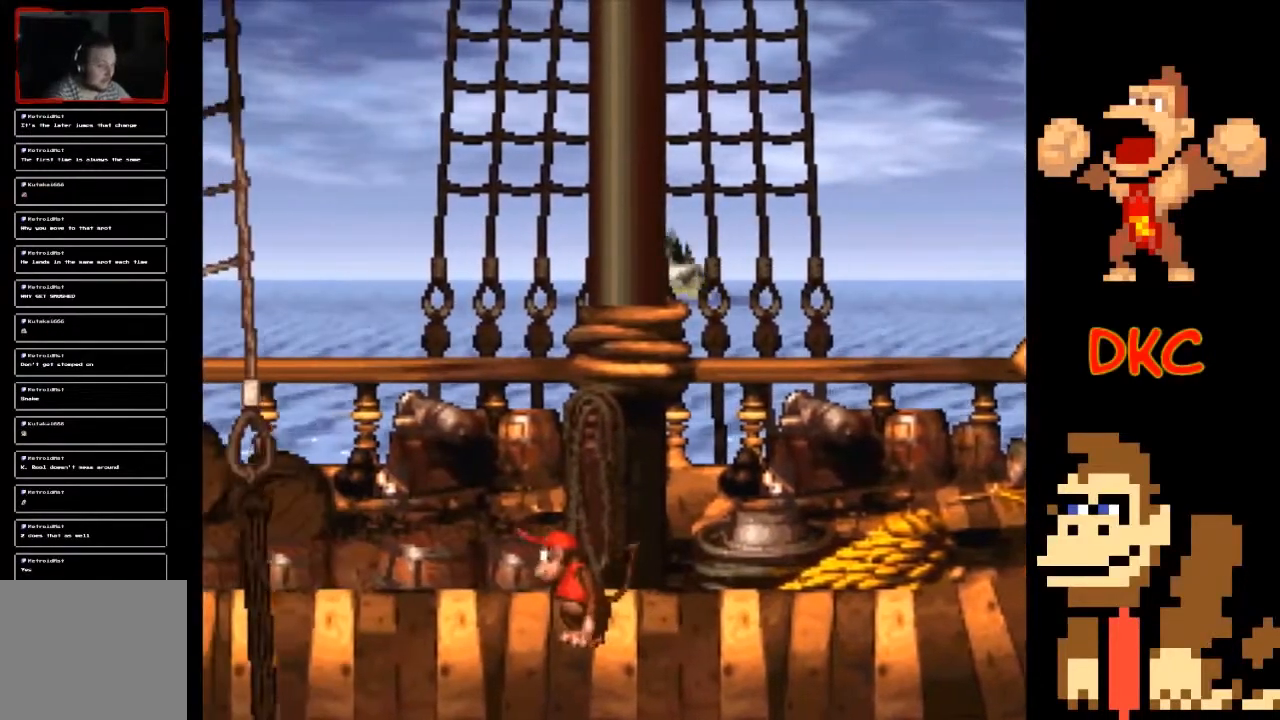
{"buttons": ["X"], "left_stick": "center", "right_stick": "center", "events": []}
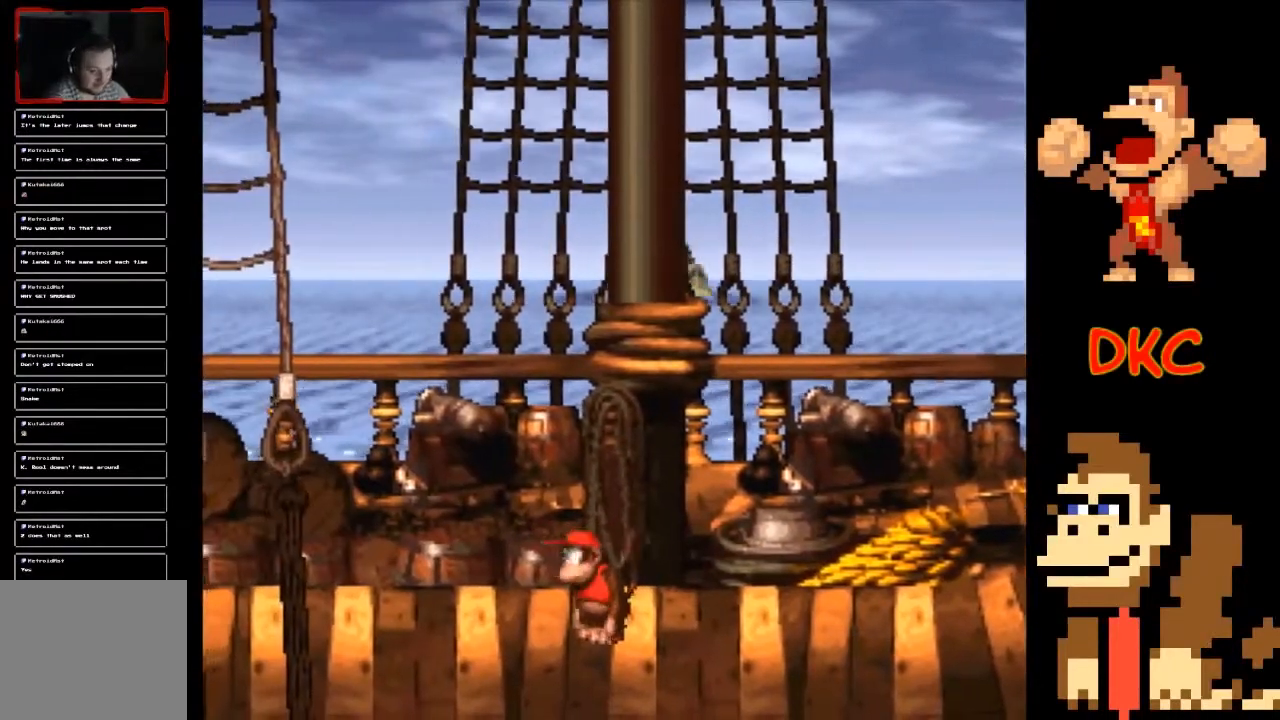
{"buttons": ["X"], "left_stick": "up-right", "right_stick": "center", "events": [[67, "left_stick", "left"], [233, "left_stick", "right"], [333, "left_stick", "left"], [433, "left_stick", "right"], [500, "left_stick", "up-right"]]}
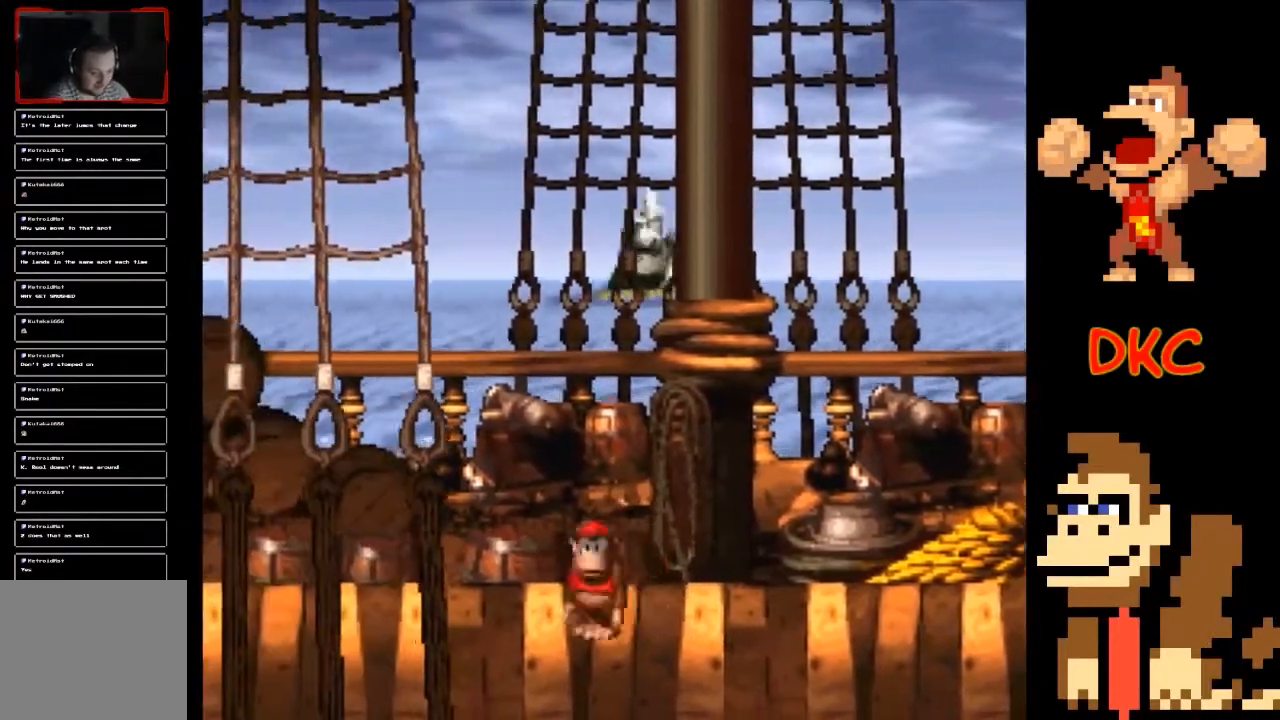
{"buttons": ["X"], "left_stick": "left", "right_stick": "center", "events": [[33, "left_stick", "up-left"], [133, "left_stick", "right"], [300, "left_stick", "center"], [400, "left_stick", "left"]]}
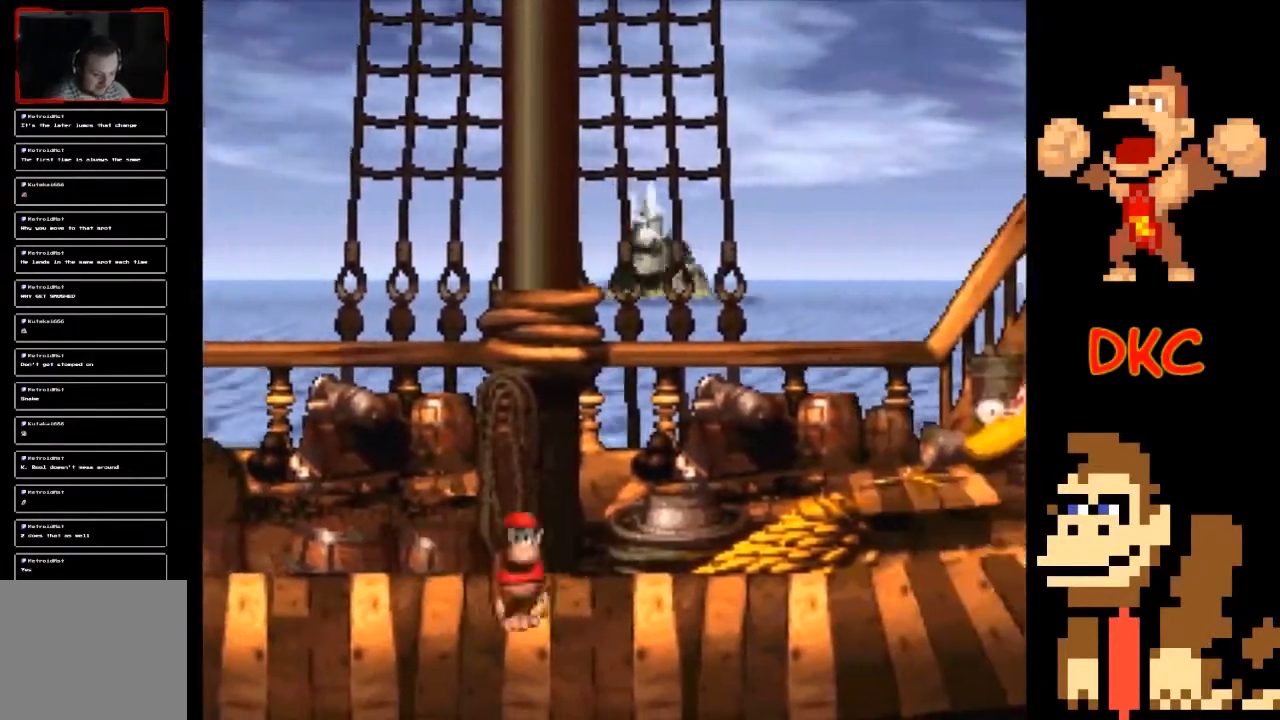
{"buttons": ["X"], "left_stick": "up-left", "right_stick": "center", "events": [[100, "left_stick", "right"], [233, "left_stick", "left"], [333, "left_stick", "center"], [467, "left_stick", "up-left"]]}
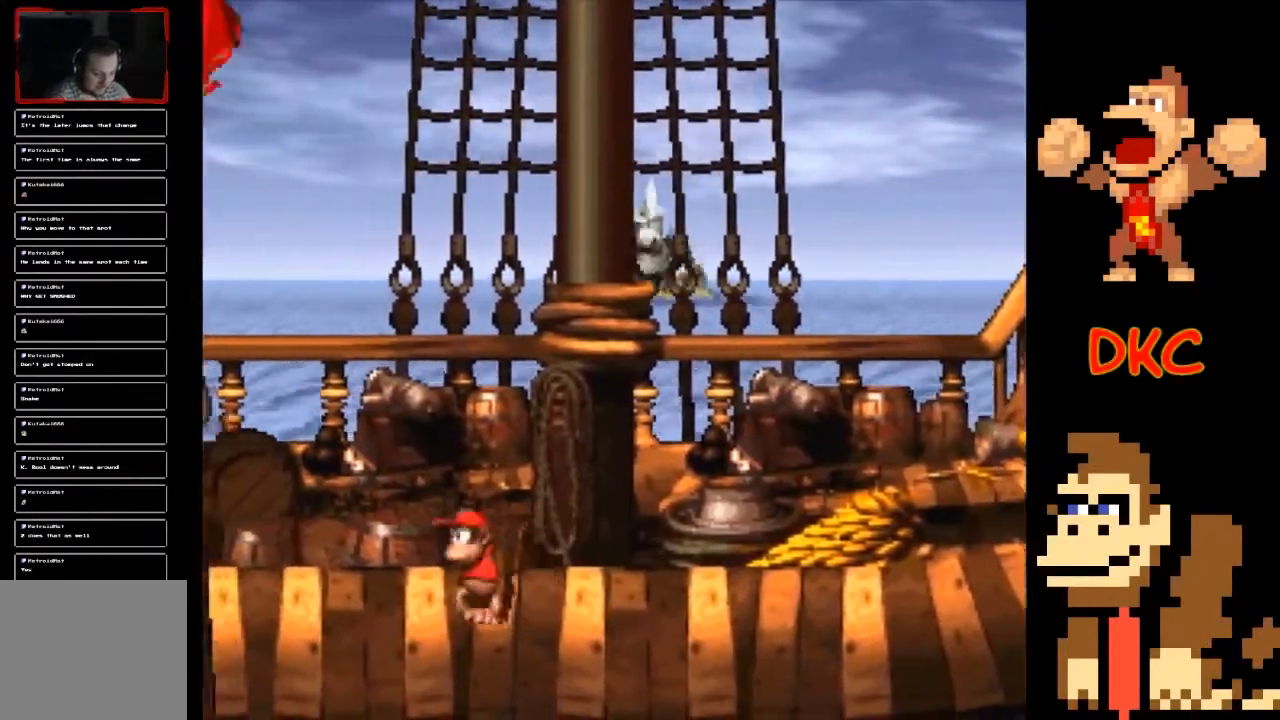
{"buttons": ["X"], "left_stick": "up-left", "right_stick": "center", "events": [[100, "left_stick", "right"], [233, "left_stick", "center"], [367, "left_stick", "up-left"]]}
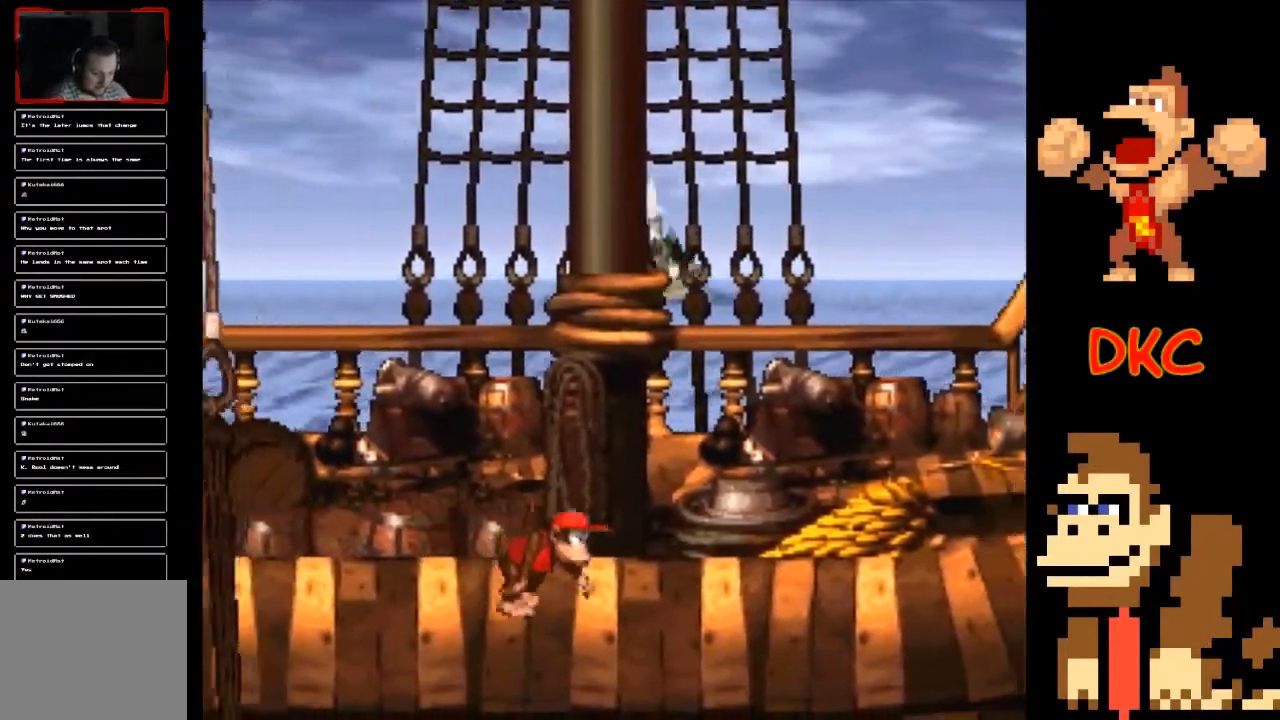
{"buttons": ["X"], "left_stick": "right", "right_stick": "center", "events": [[33, "left_stick", "right"], [133, "left_stick", "up-left"], [233, "left_stick", "center"], [300, "left_stick", "right"], [400, "left_stick", "up-left"], [500, "left_stick", "right"]]}
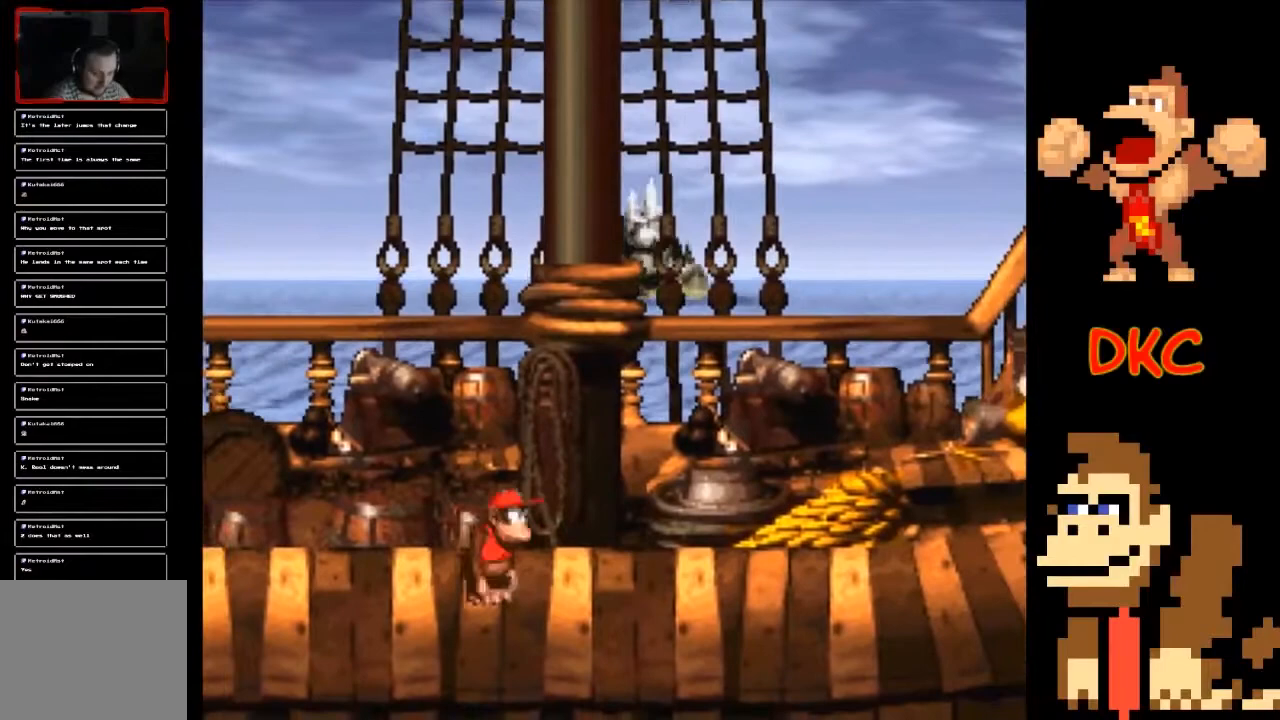
{"buttons": ["X"], "left_stick": "up-right", "right_stick": "center", "events": [[100, "left_stick", "up-left"], [200, "left_stick", "center"], [400, "left_stick", "up"], [500, "left_stick", "up-right"]]}
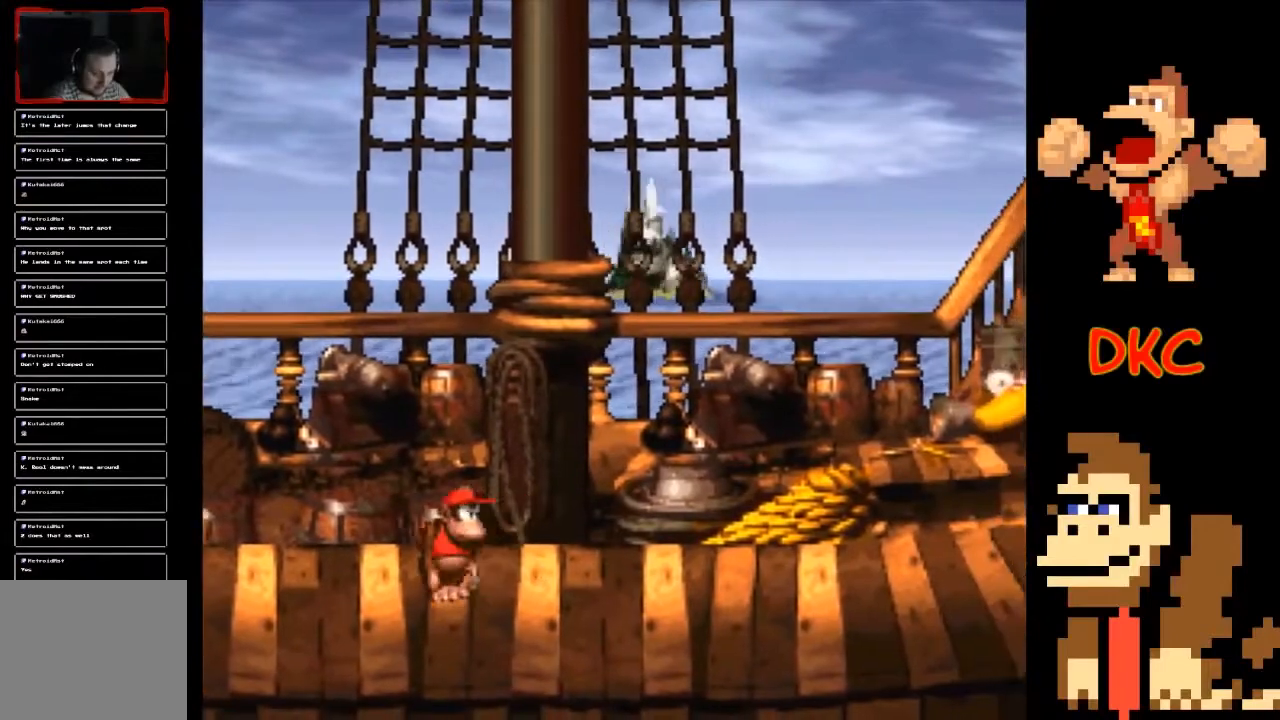
{"buttons": ["X"], "left_stick": "up-right", "right_stick": "center", "events": [[33, "left_stick", "right"], [100, "left_stick", "up-left"], [233, "left_stick", "up-right"], [367, "left_stick", "up-left"], [467, "left_stick", "up-right"]]}
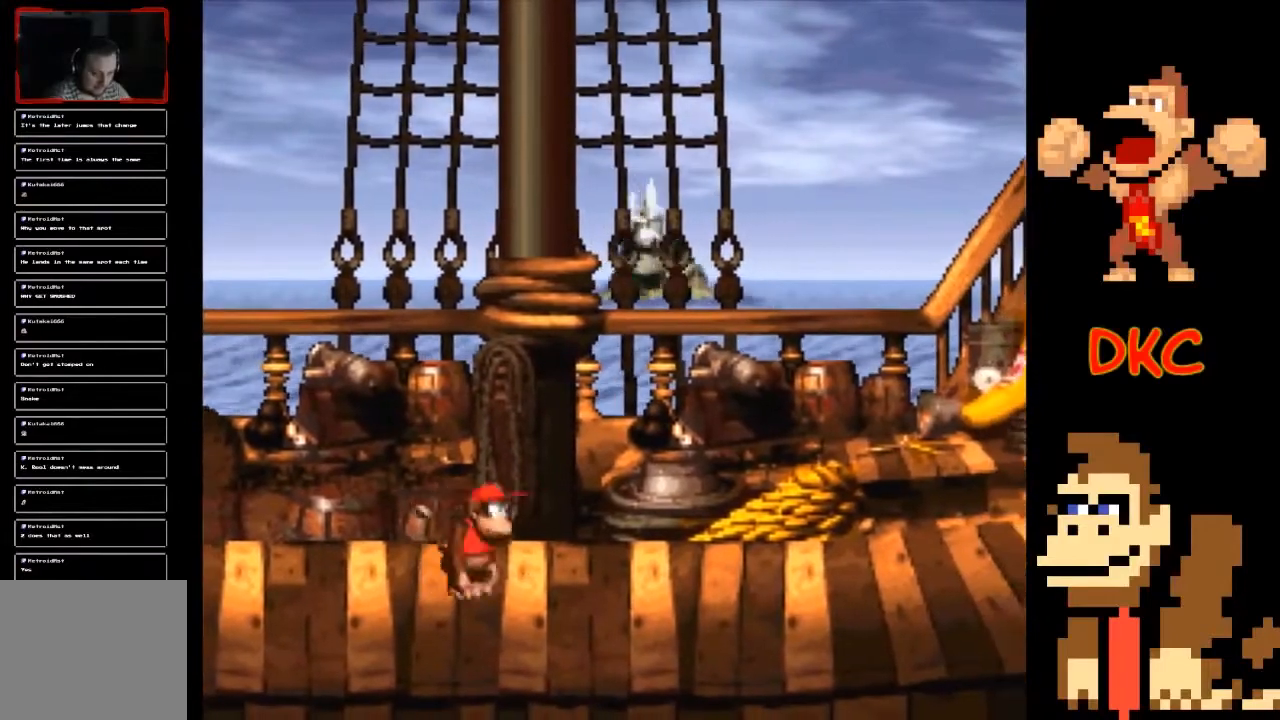
{"buttons": ["X"], "left_stick": "right", "right_stick": "center", "events": [[100, "left_stick", "up-left"], [167, "left_stick", "up"], [267, "left_stick", "up-left"], [433, "left_stick", "right"]]}
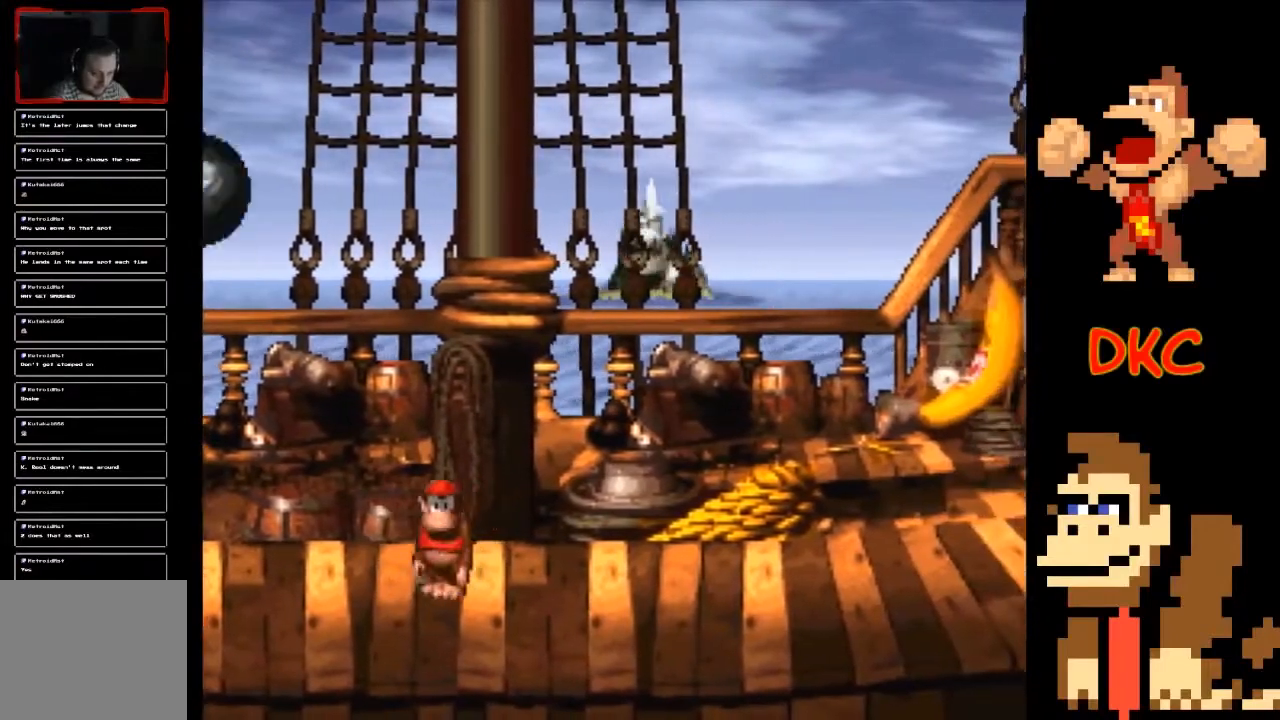
{"buttons": ["X"], "left_stick": "center", "right_stick": "center", "events": [[200, "left_stick", "center"]]}
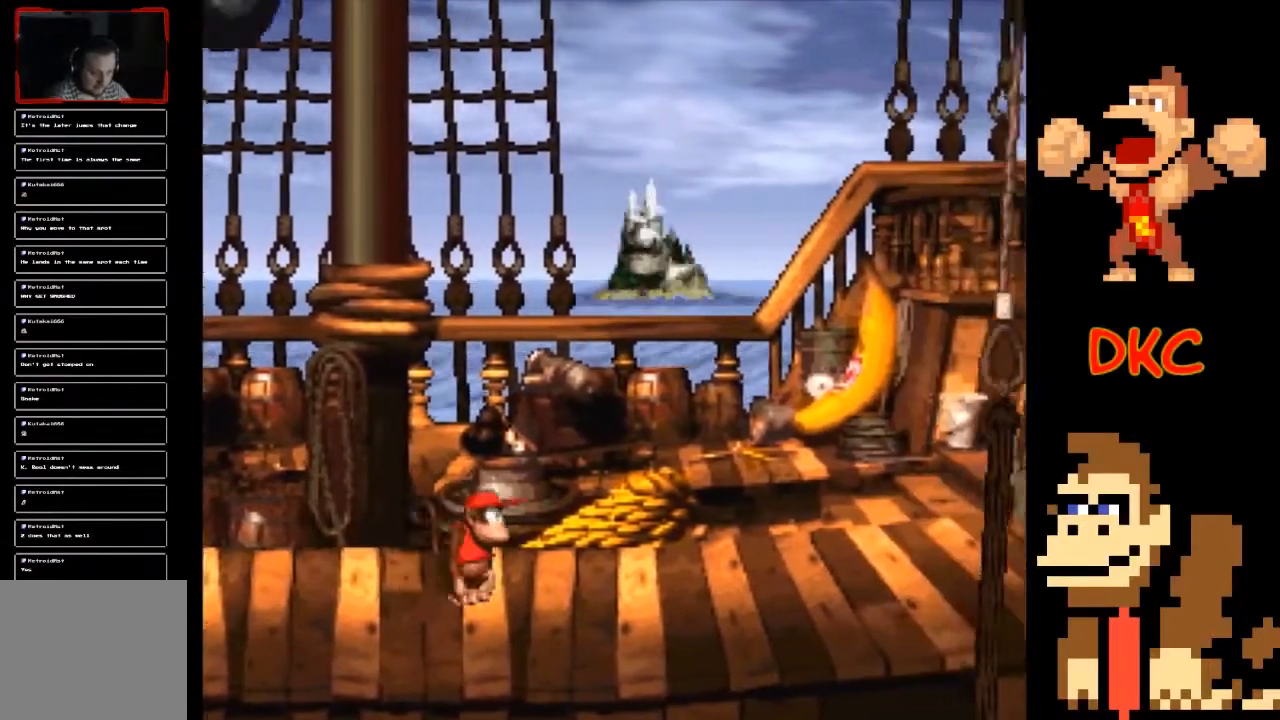
{"buttons": ["X"], "left_stick": "up-left", "right_stick": "center", "events": [[200, "left_stick", "up-left"], [300, "A", "down"], [467, "A", "up"]]}
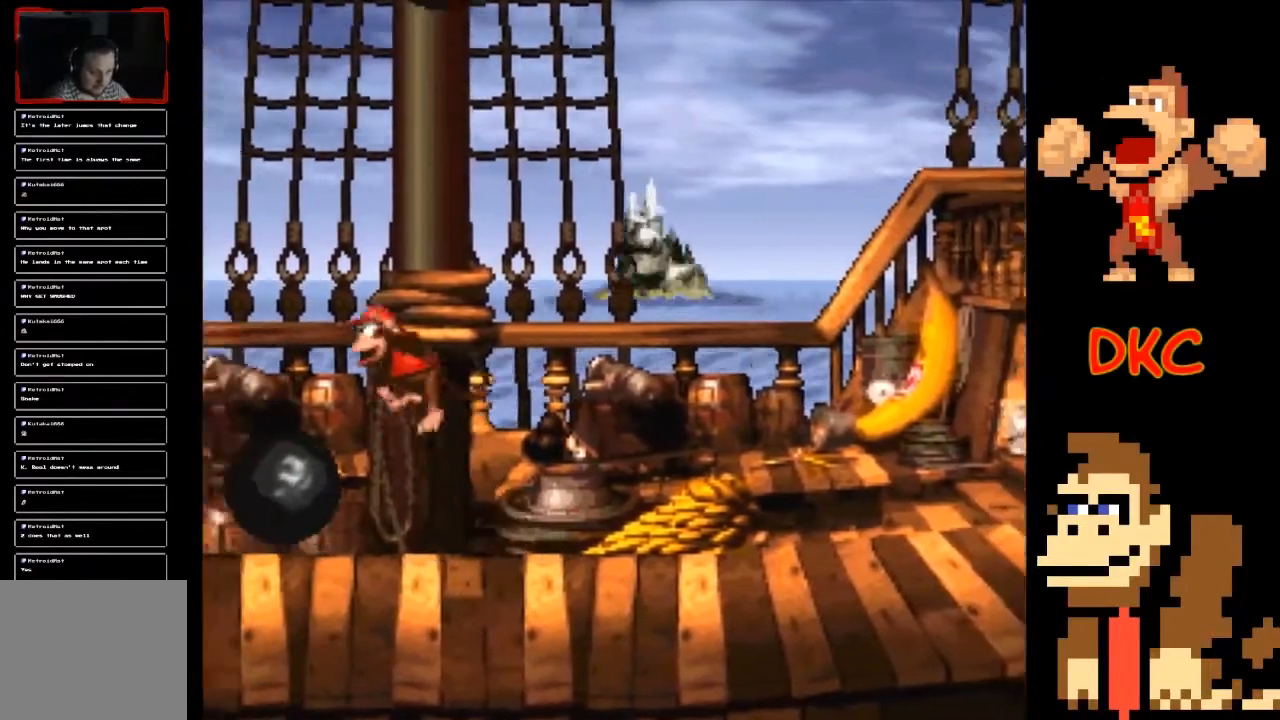
{"buttons": ["X"], "left_stick": "center", "right_stick": "center", "events": [[400, "left_stick", "center"]]}
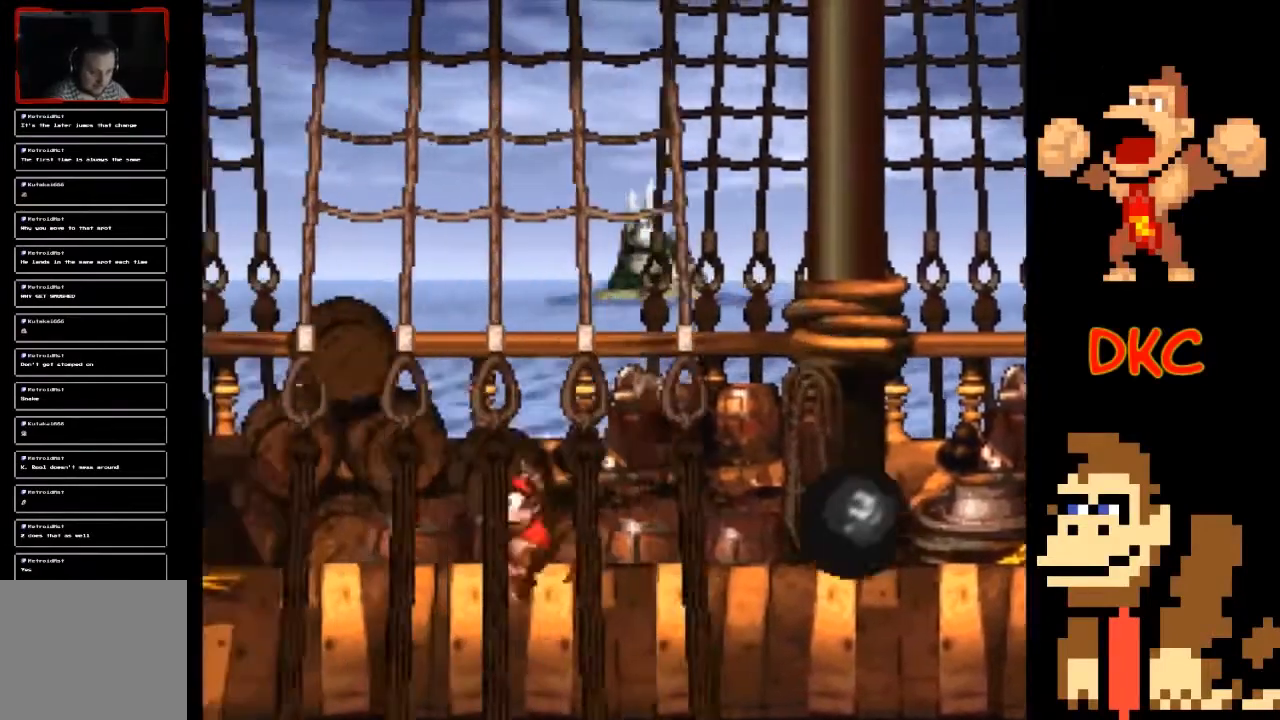
{"buttons": ["X"], "left_stick": "center", "right_stick": "center", "events": [[200, "left_stick", "right"], [267, "left_stick", "center"]]}
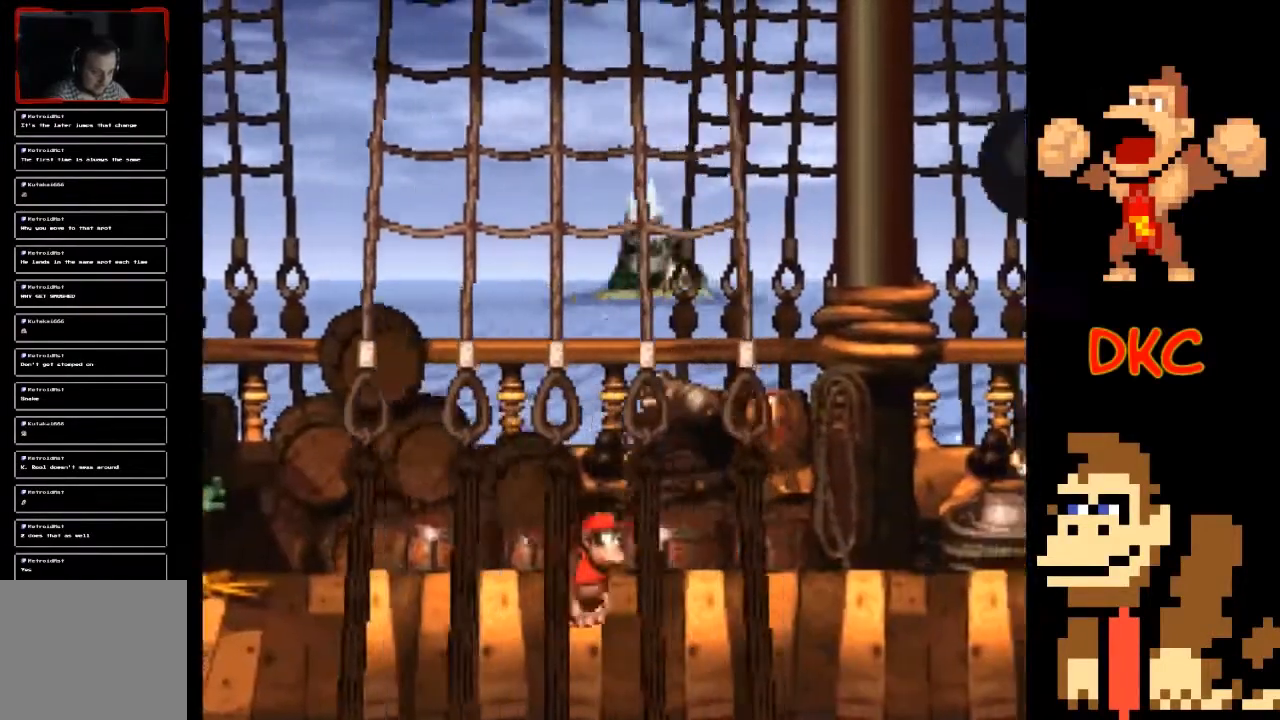
{"buttons": ["X"], "left_stick": "center", "right_stick": "center", "events": []}
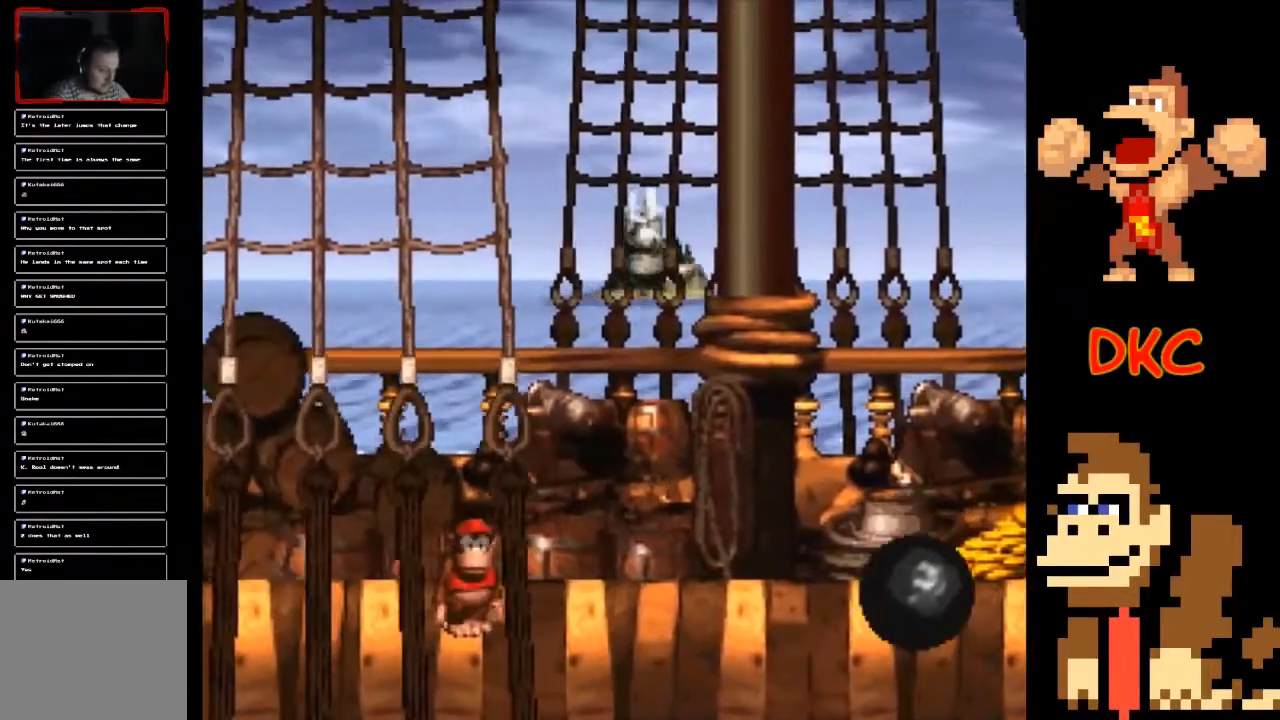
{"buttons": ["X"], "left_stick": "center", "right_stick": "center", "events": []}
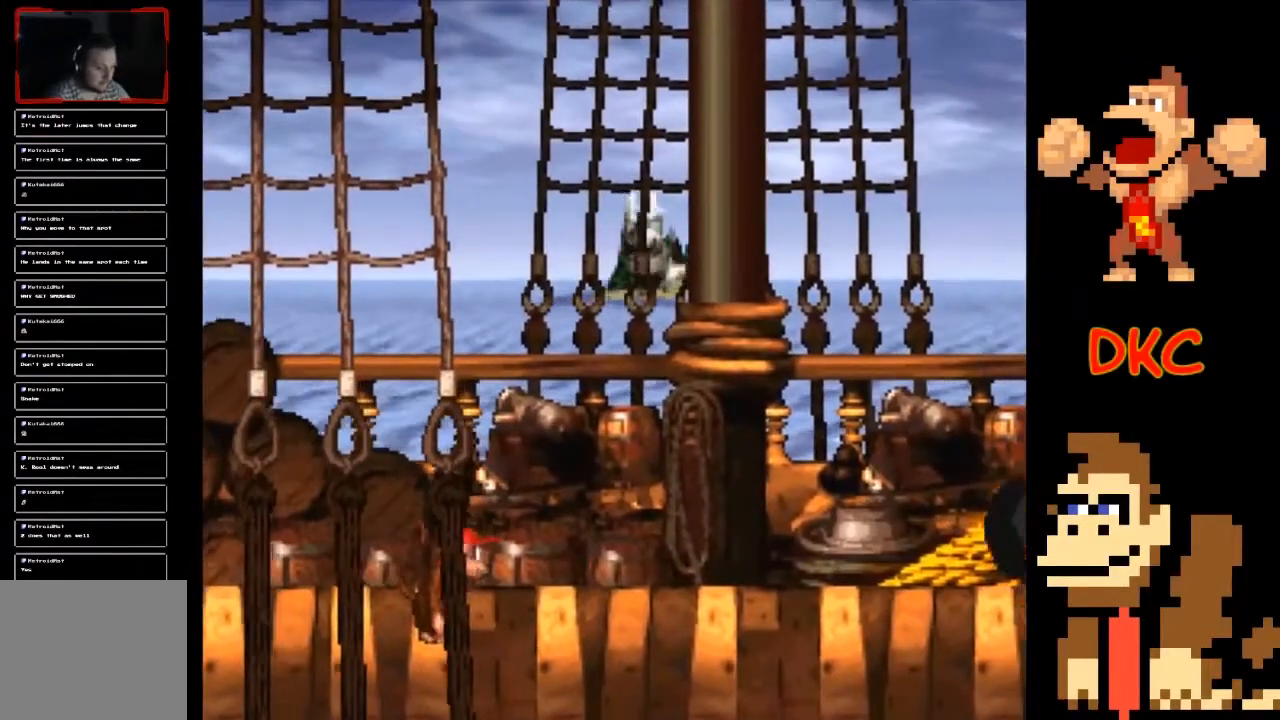
{"buttons": ["X"], "left_stick": "center", "right_stick": "center", "events": []}
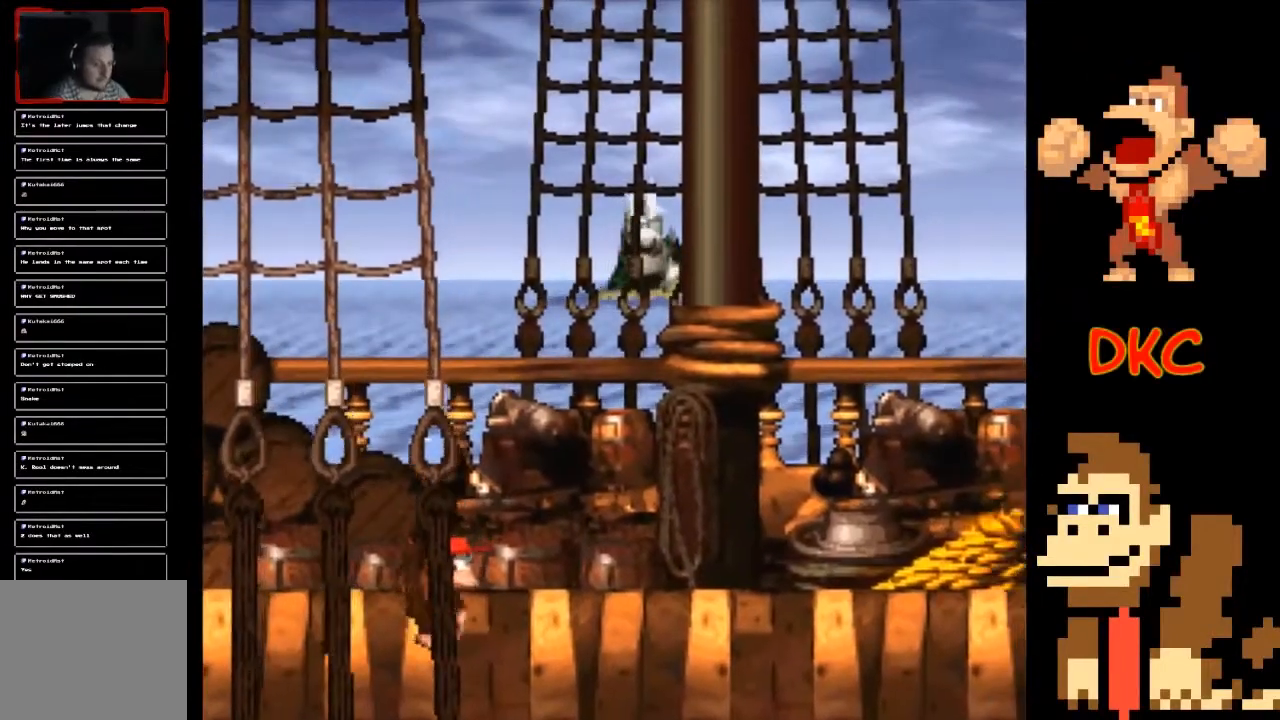
{"buttons": ["X"], "left_stick": "center", "right_stick": "center", "events": []}